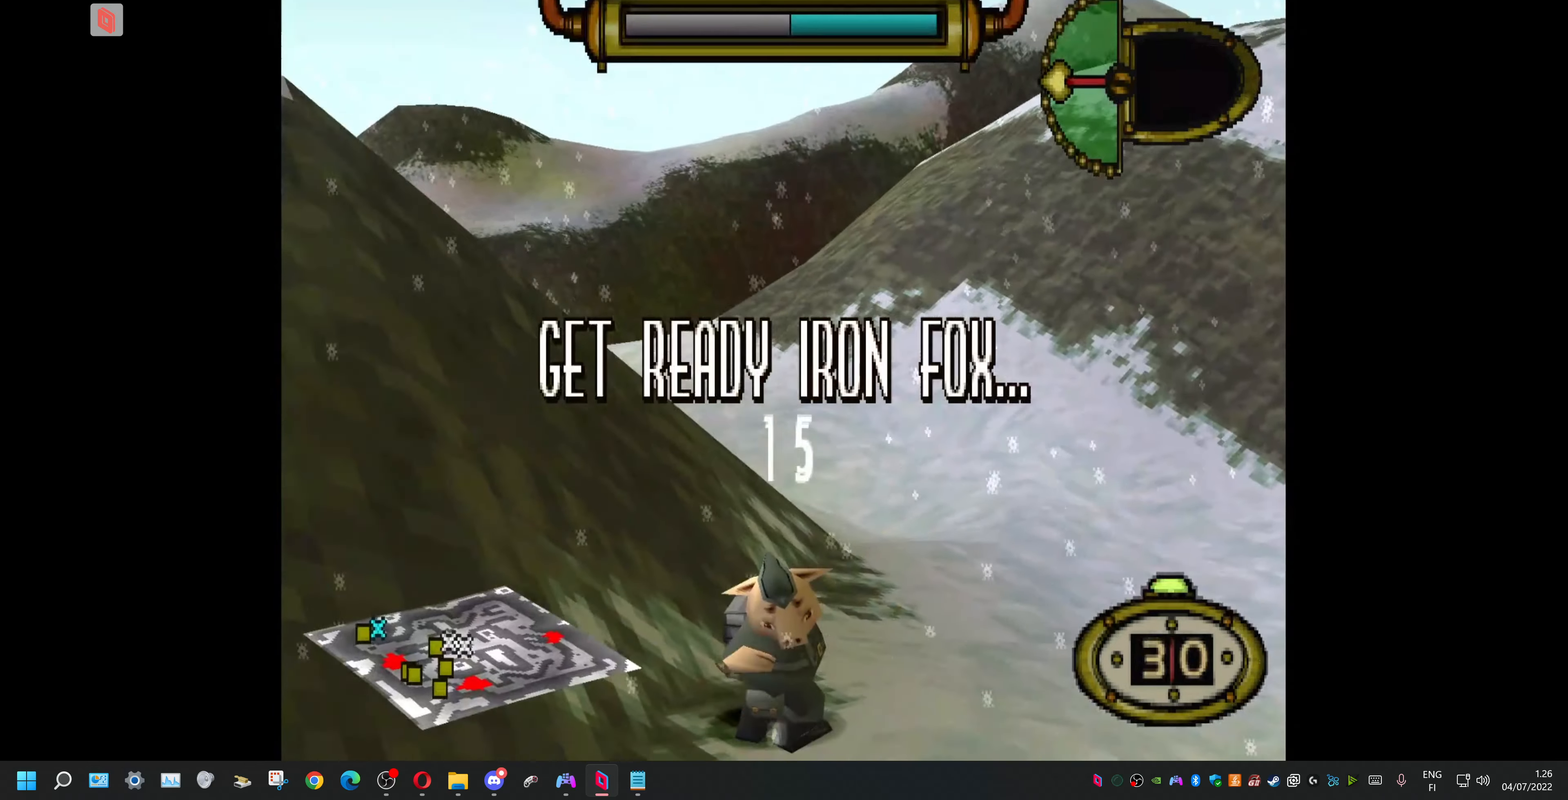
Gameplay with a controller (PlayStation layout); each line is a JSON object with the inputs held at the frame after it (dt_ms = milliseconds from this image to that frame). "events" lists button and stick changes between this image and that frame as [ms after this image, input, new state], when the widget could be followed in between. Not read: left_stick right_stick.
{"dt_ms": 500, "buttons": ["CIRCLE"], "events": [[400, "CIRCLE", "down"]]}
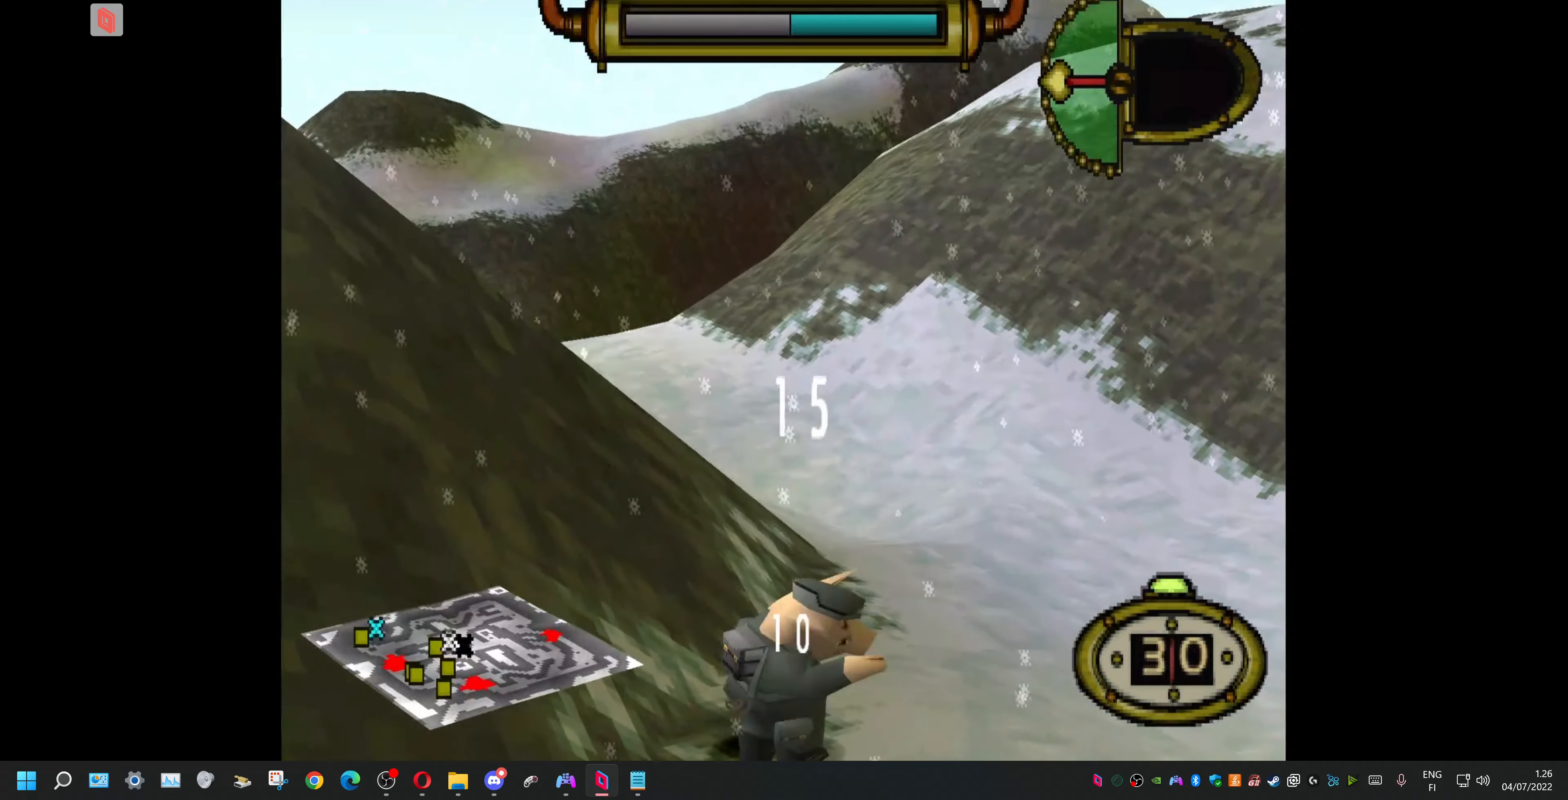
{"dt_ms": 500, "buttons": [], "events": [[67, "CIRCLE", "up"]]}
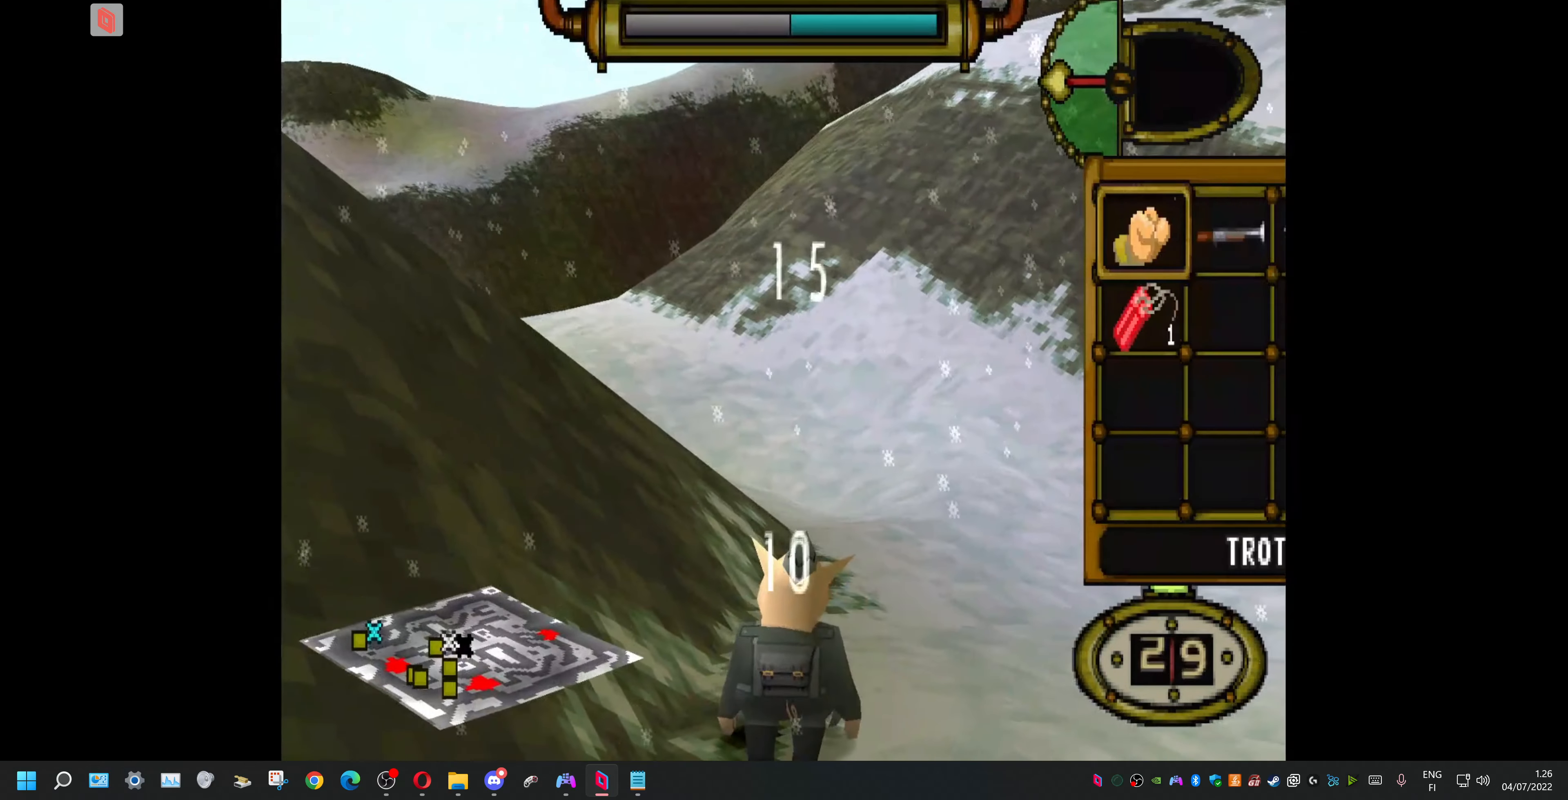
{"dt_ms": 500, "buttons": [], "events": []}
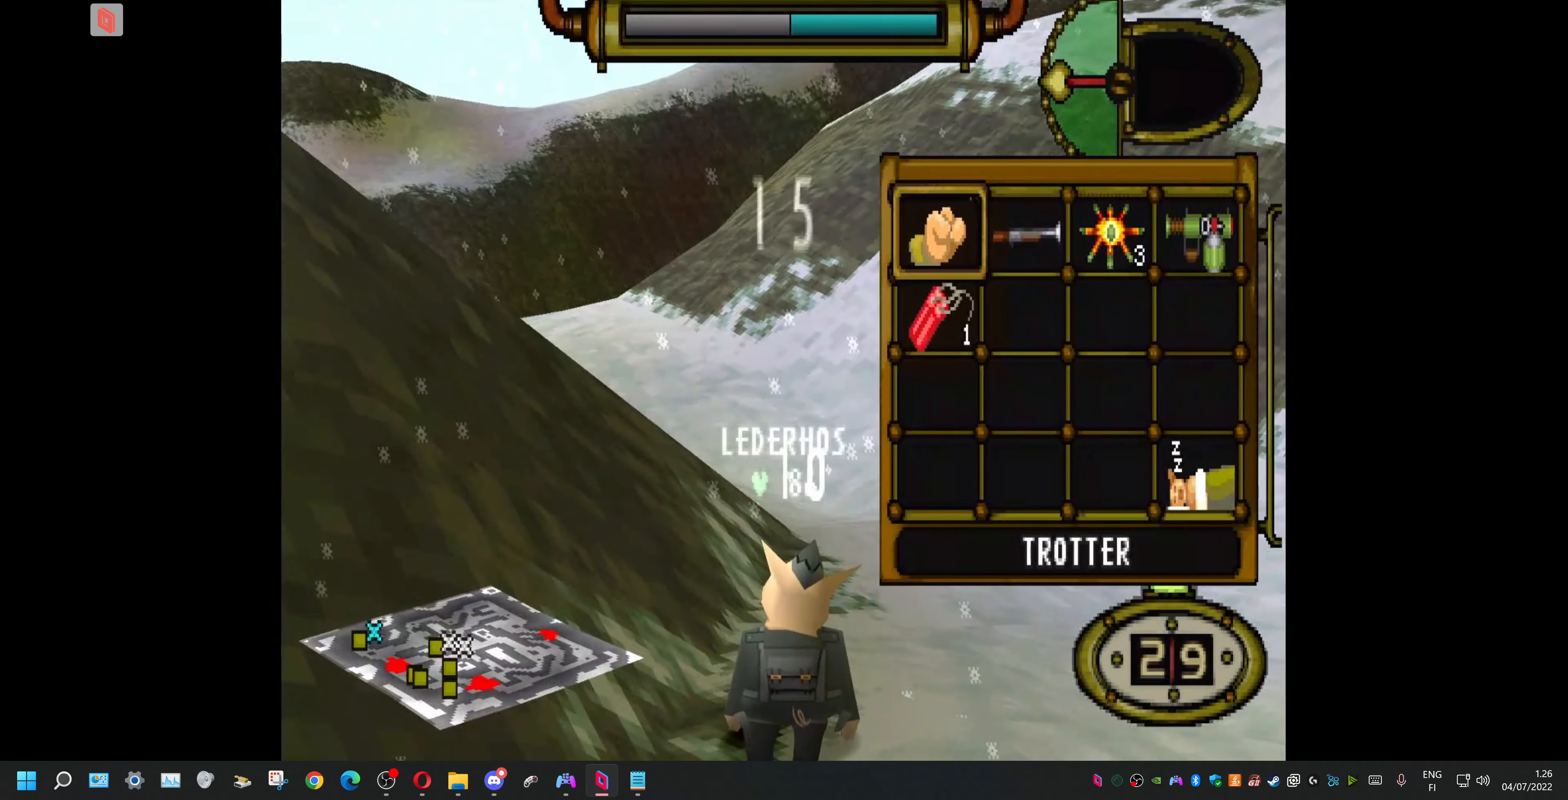
{"dt_ms": 500, "buttons": [], "events": [[200, "DPAD_RIGHT", "down"], [334, "DPAD_RIGHT", "up"]]}
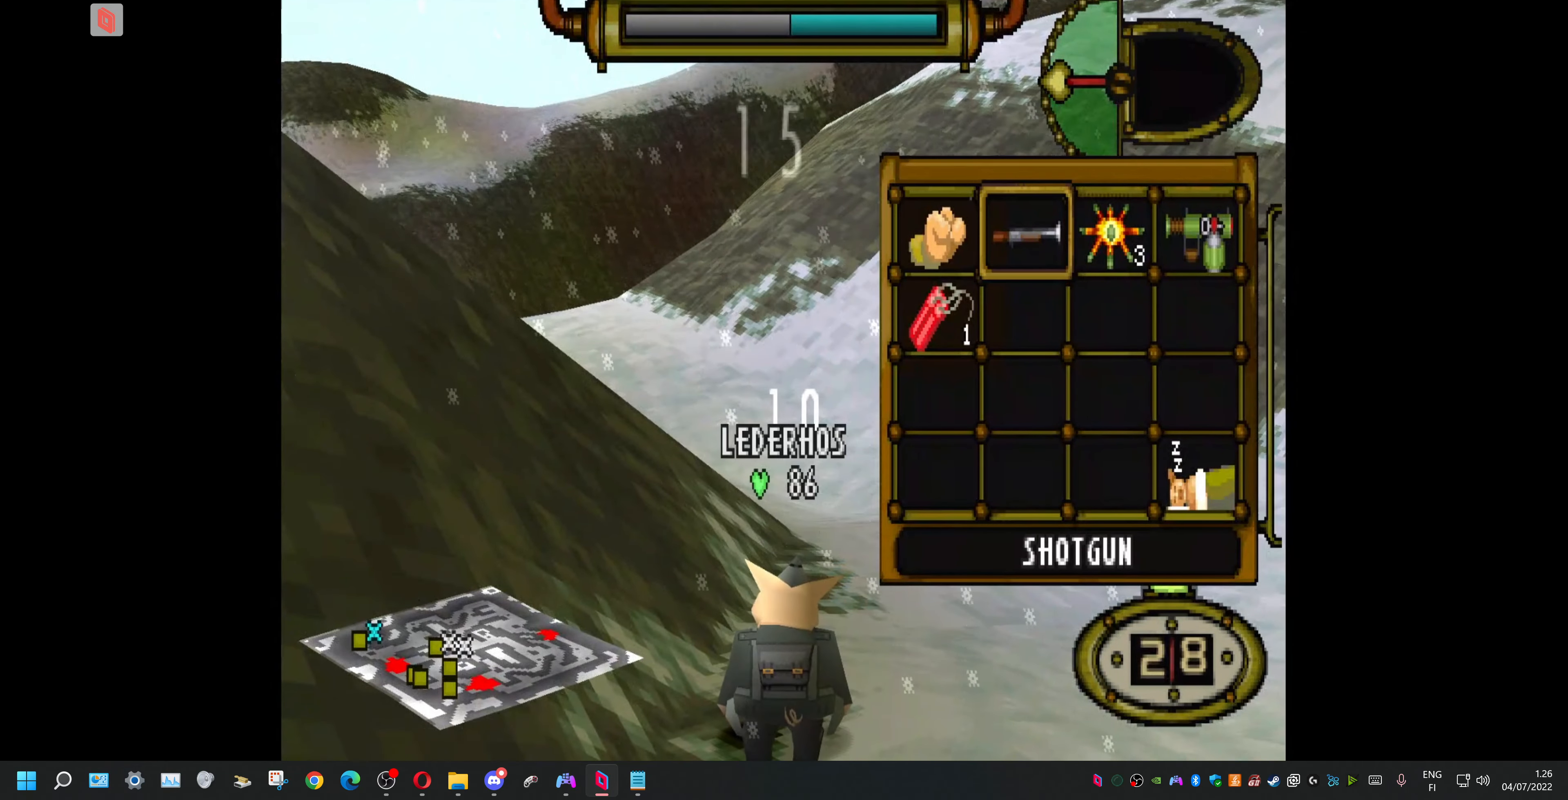
{"dt_ms": 500, "buttons": [], "events": [[34, "DPAD_RIGHT", "down"], [200, "DPAD_RIGHT", "up"]]}
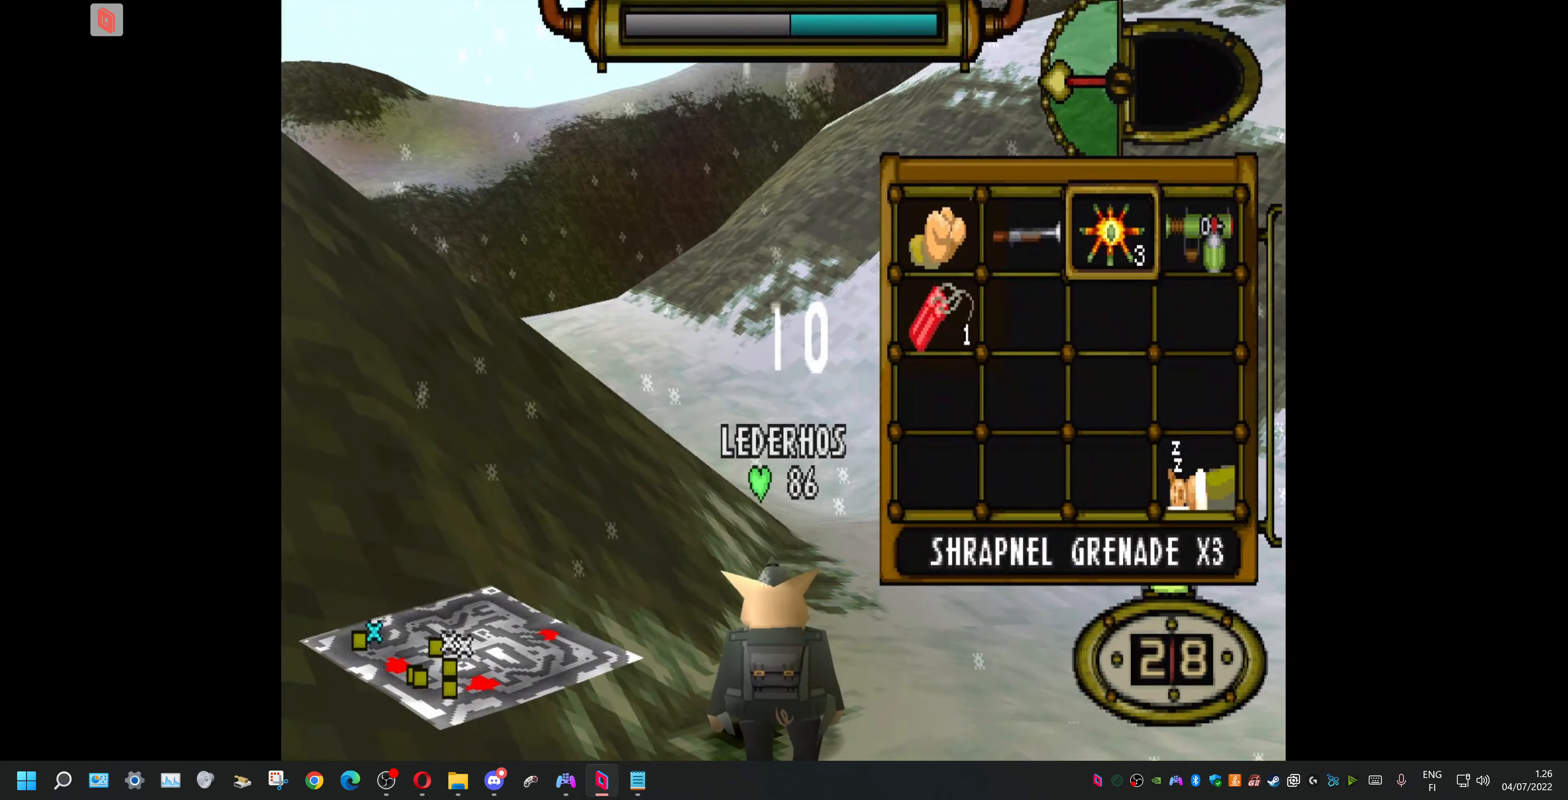
{"dt_ms": 500, "buttons": [], "events": [[300, "DPAD_LEFT", "down"], [400, "DPAD_LEFT", "up"]]}
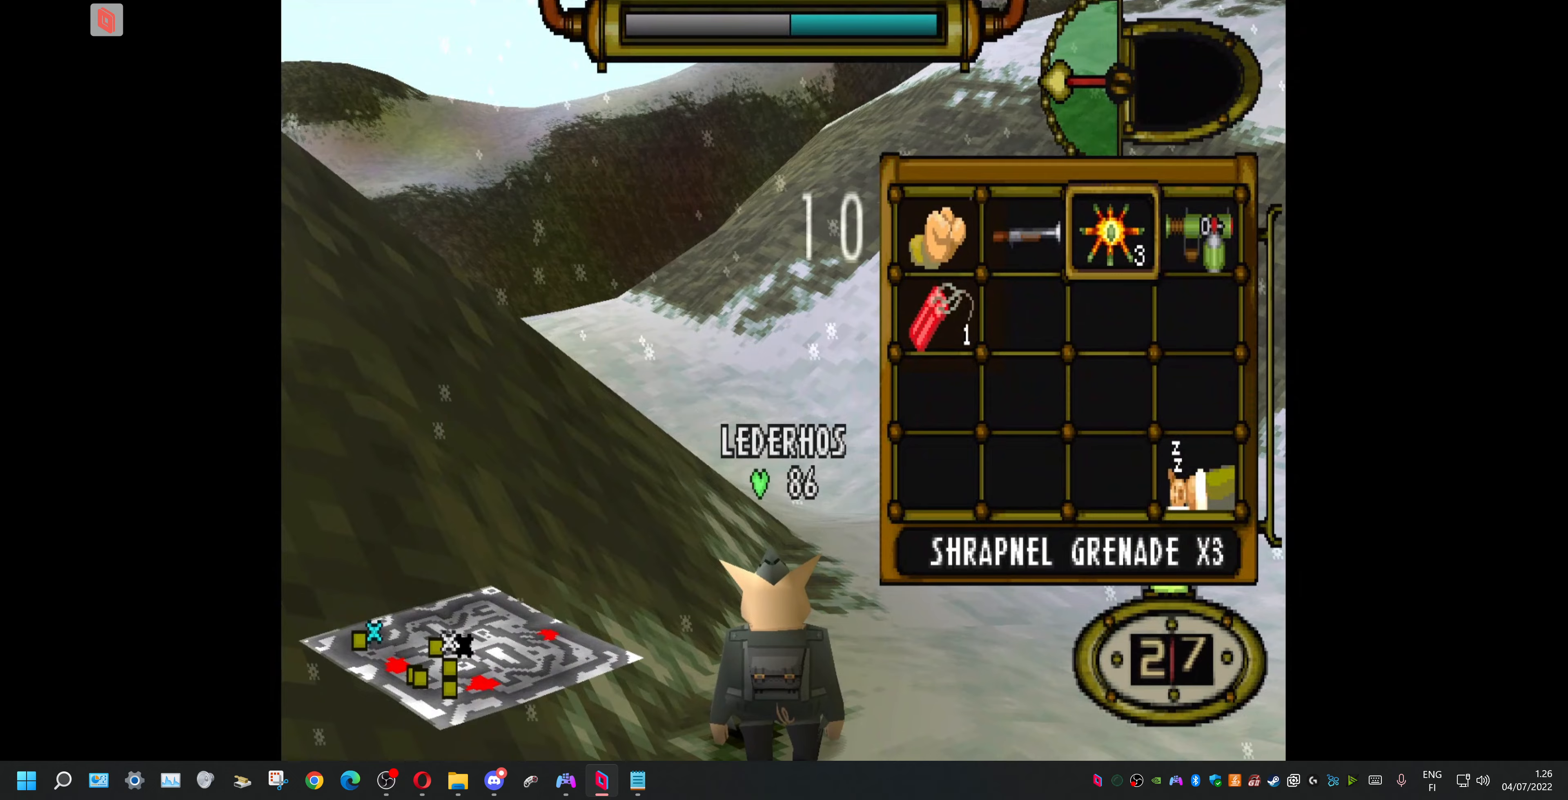
{"dt_ms": 500, "buttons": ["CROSS"], "events": [[33, "DPAD_LEFT", "down"], [200, "DPAD_LEFT", "up"], [267, "DPAD_DOWN", "down"], [433, "CROSS", "down"], [433, "DPAD_DOWN", "up"]]}
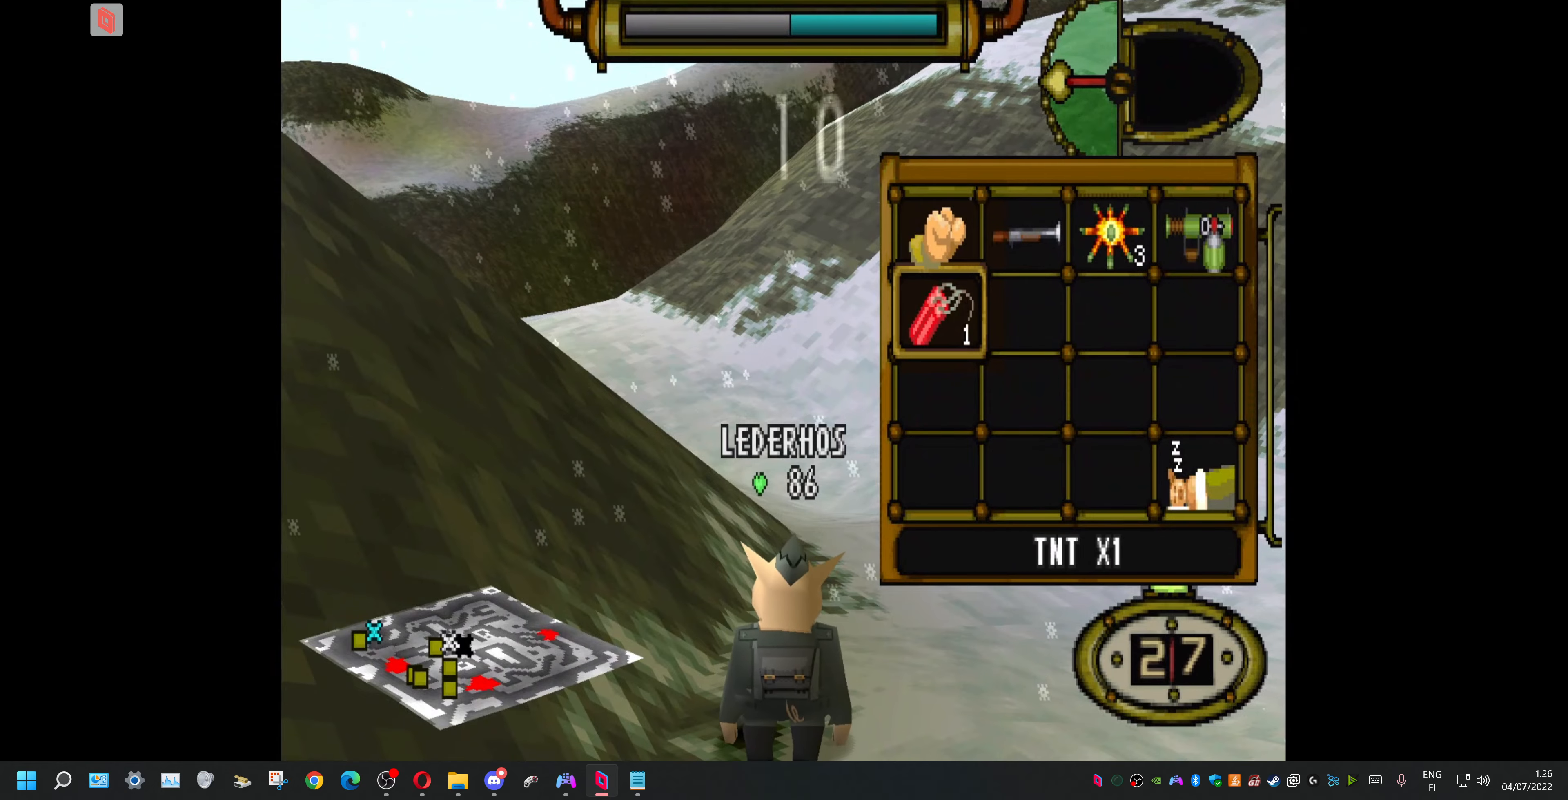
{"dt_ms": 500, "buttons": ["DPAD_UP", "DPAD_RIGHT"]}
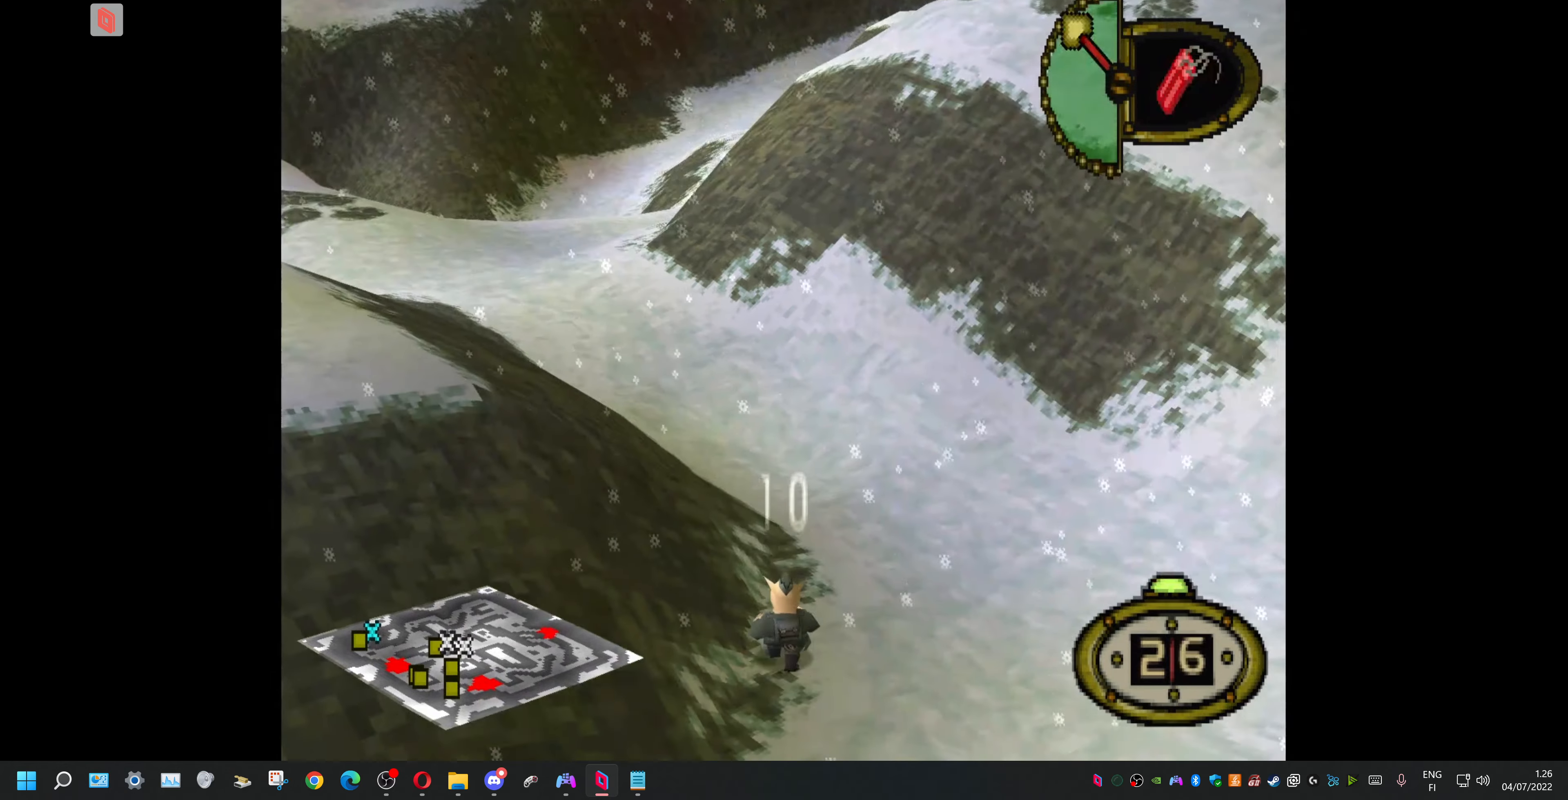
{"dt_ms": 500, "buttons": ["DPAD_UP", "DPAD_LEFT"], "events": [[100, "DPAD_RIGHT", "up"], [133, "DPAD_LEFT", "down"]]}
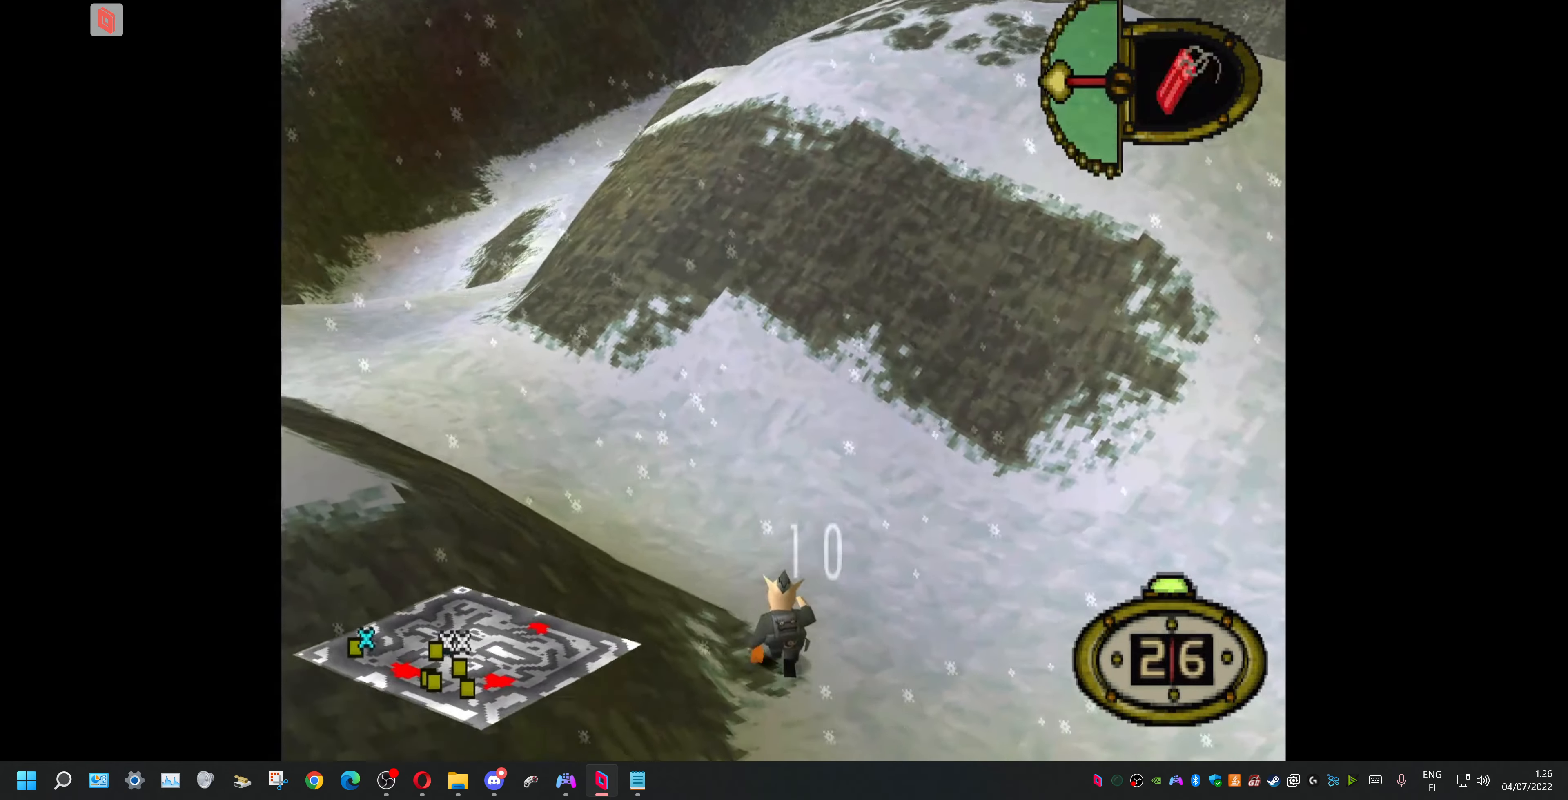
{"dt_ms": 500, "buttons": ["DPAD_UP"], "events": [[433, "DPAD_LEFT", "up"]]}
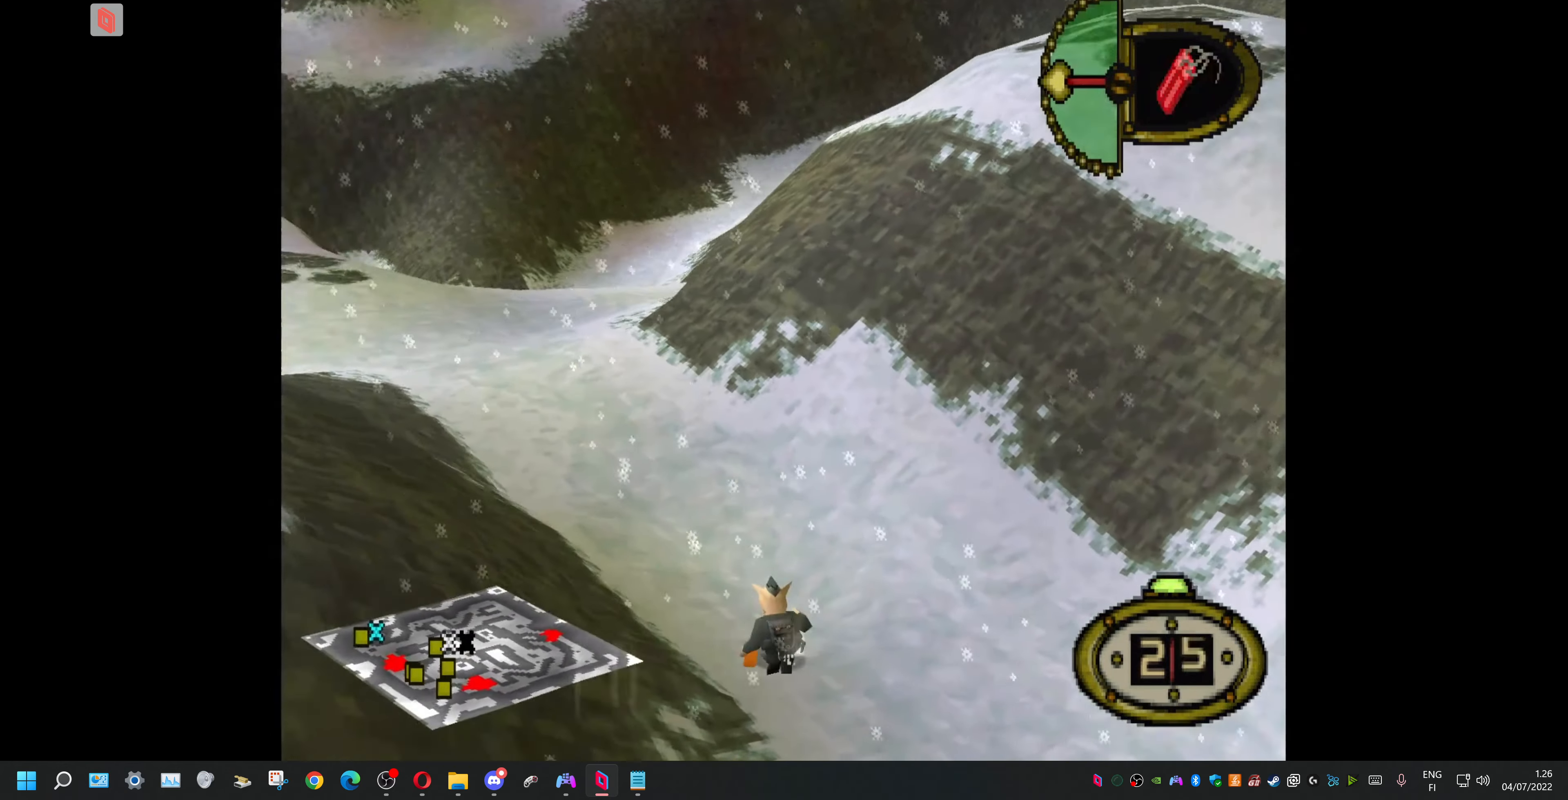
{"dt_ms": 1000, "buttons": []}
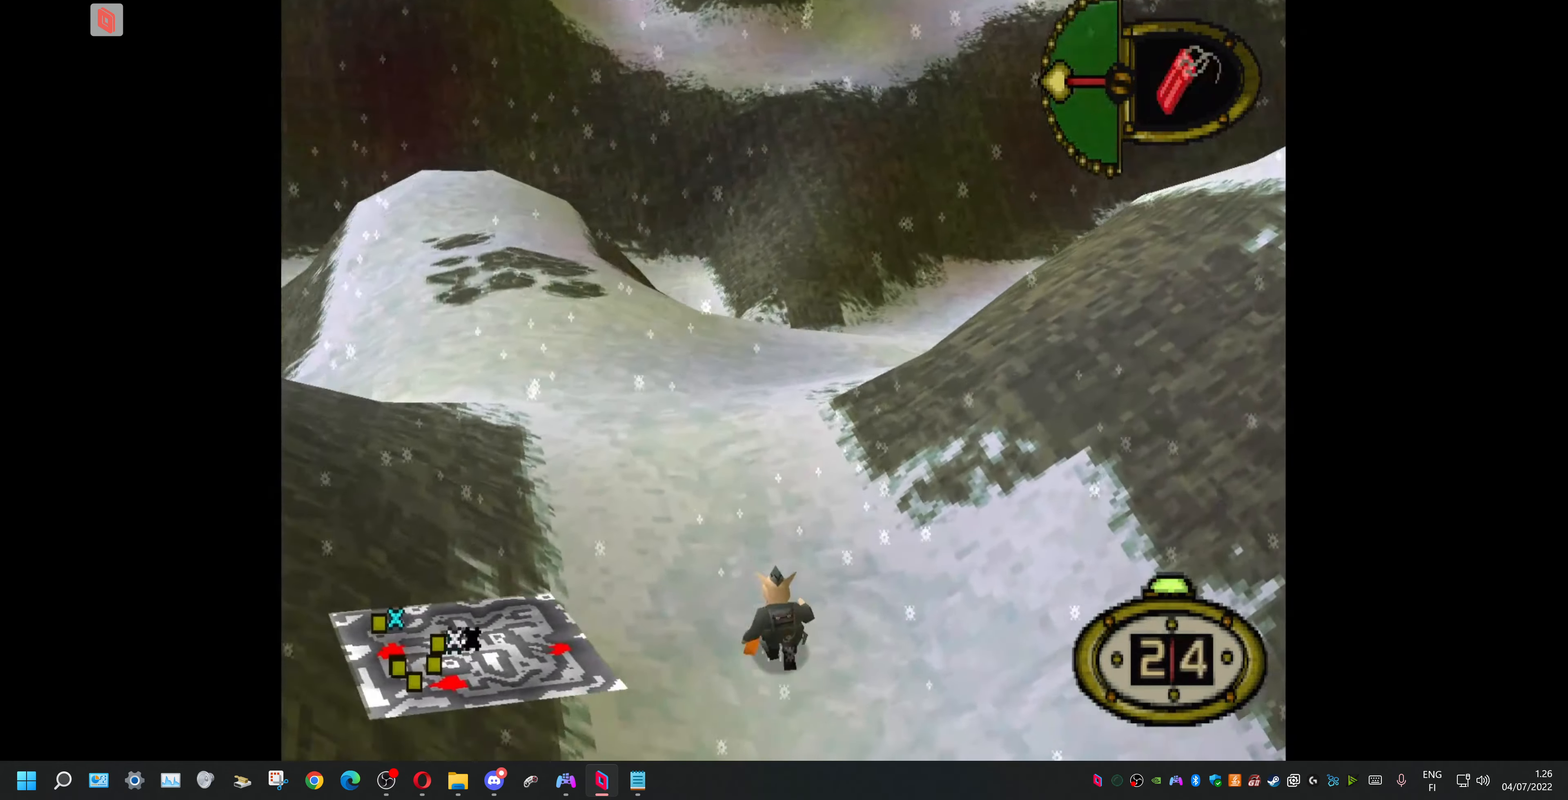
{"dt_ms": 1000, "buttons": ["DPAD_LEFT"]}
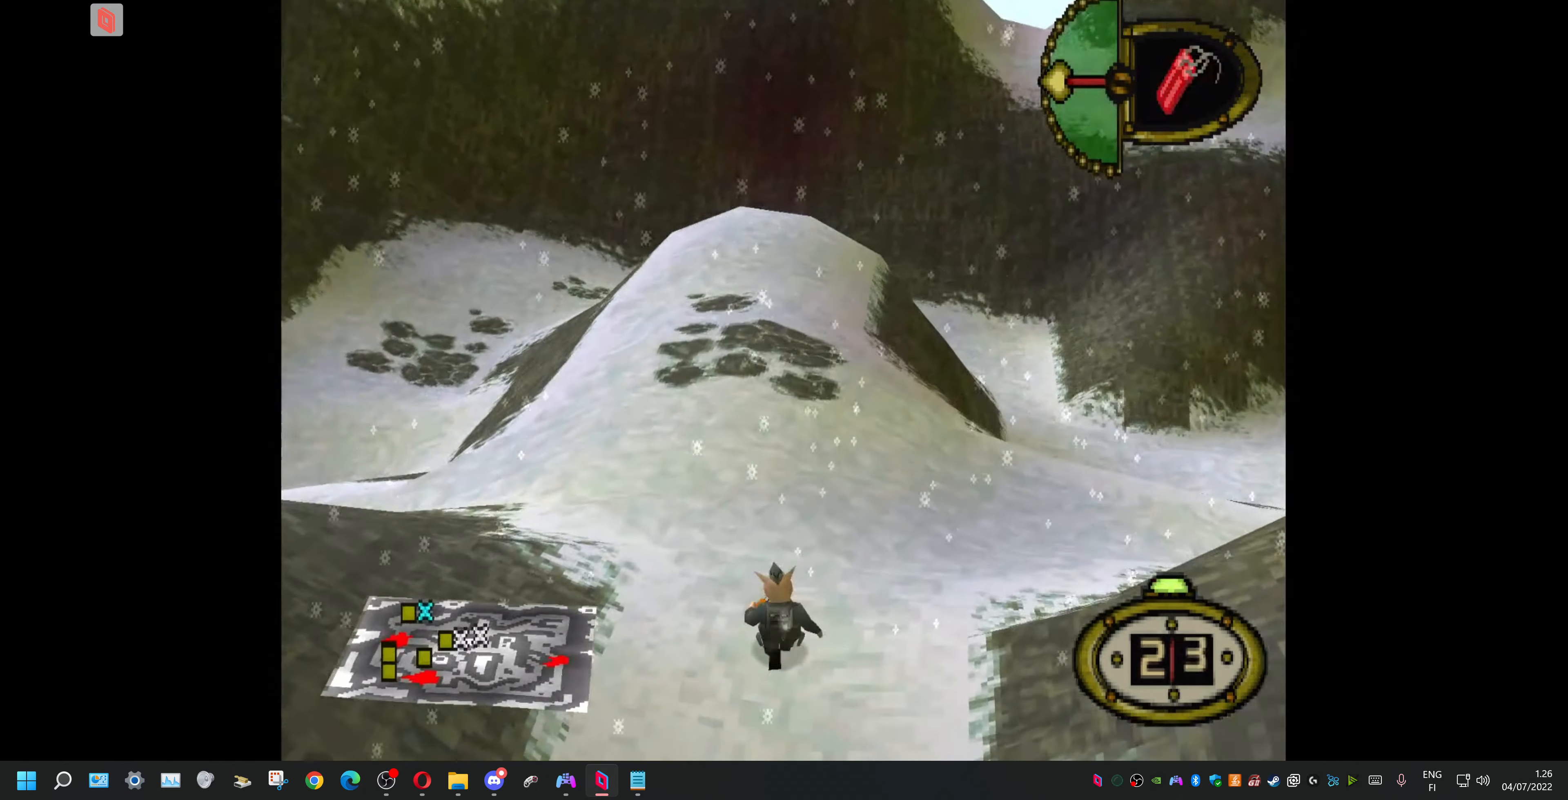
{"dt_ms": 500, "buttons": ["DPAD_UP"], "events": [[67, "DPAD_UP", "down"], [333, "DPAD_LEFT", "up"]]}
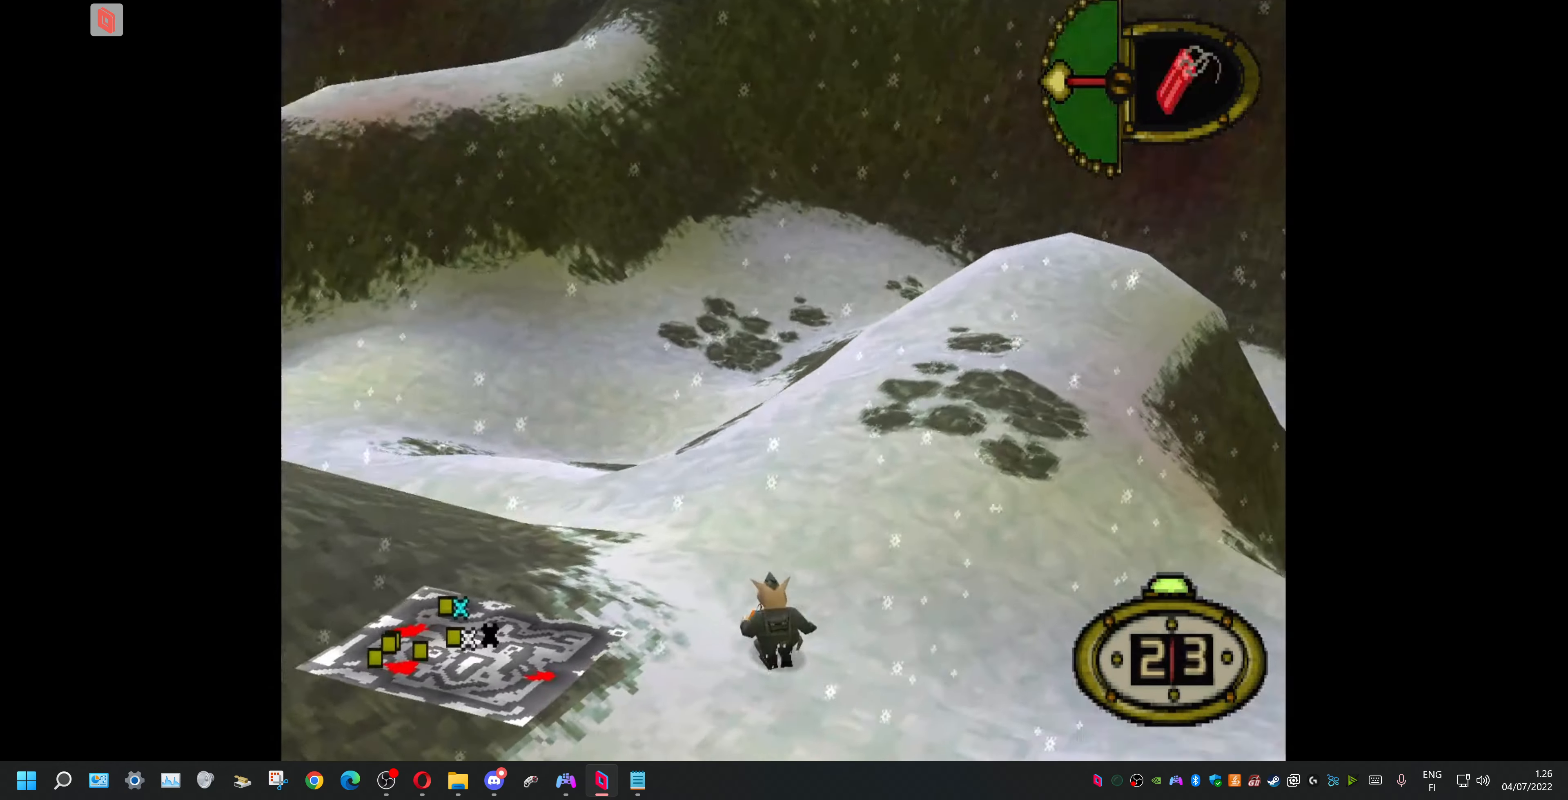
{"dt_ms": 500, "buttons": ["DPAD_UP", "DPAD_LEFT"], "events": [[400, "DPAD_LEFT", "down"]]}
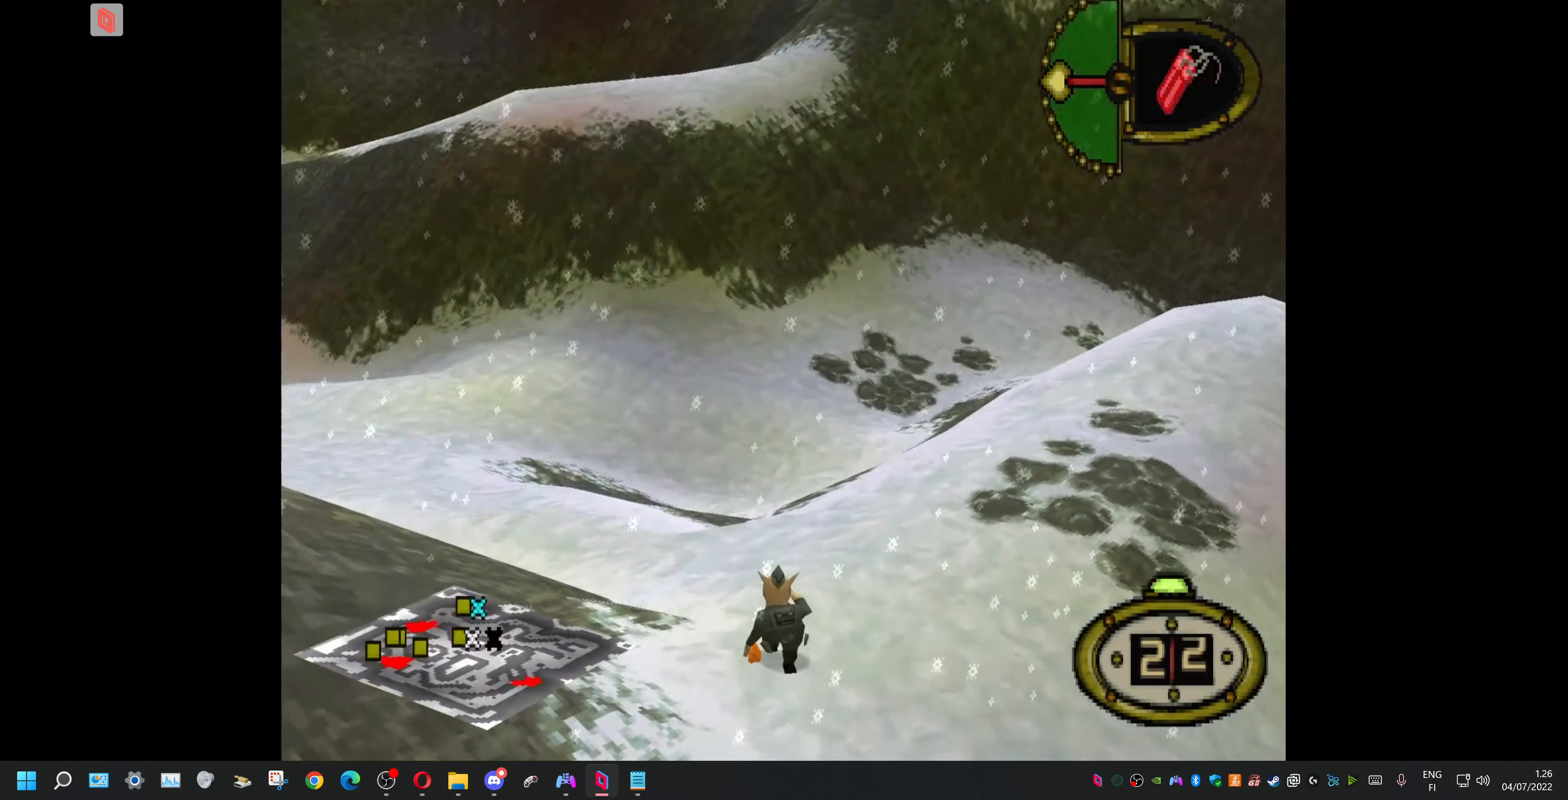
{"dt_ms": 500, "buttons": ["DPAD_UP", "DPAD_LEFT"], "events": []}
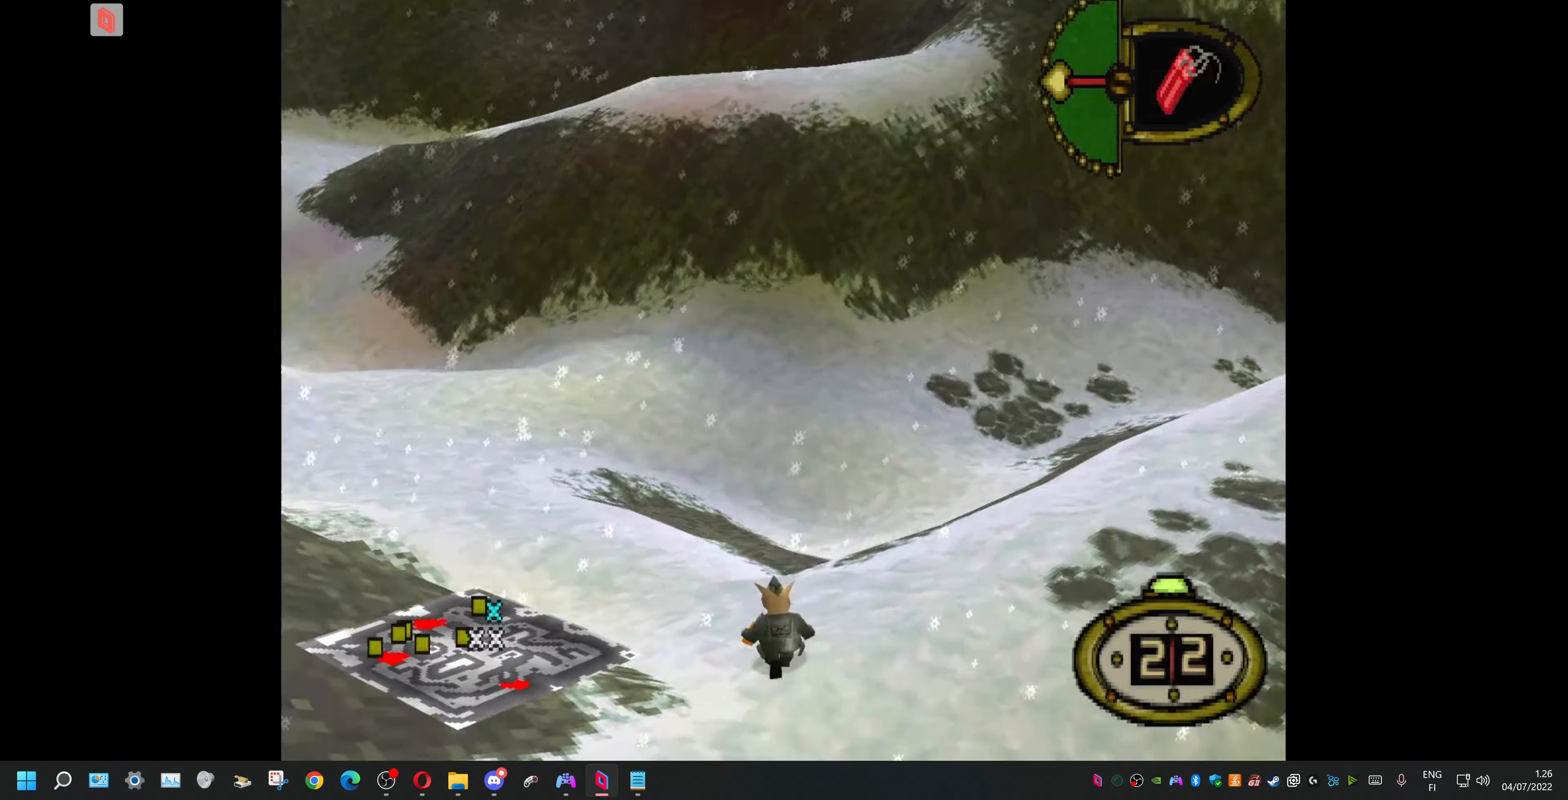
{"dt_ms": 500, "buttons": ["DPAD_UP"], "events": [[233, "DPAD_LEFT", "up"]]}
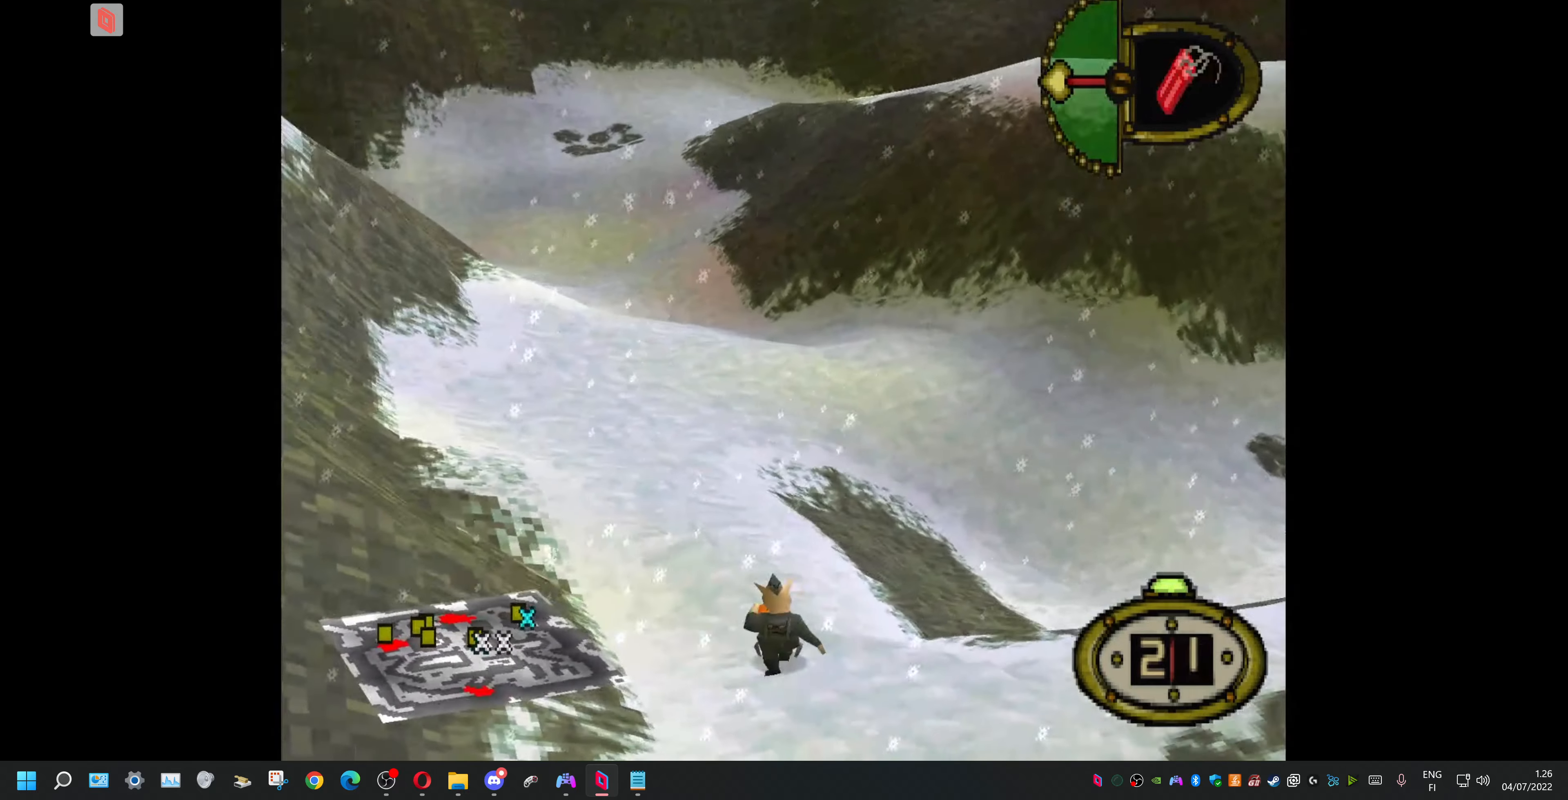
{"dt_ms": 500, "buttons": ["DPAD_UP"], "events": []}
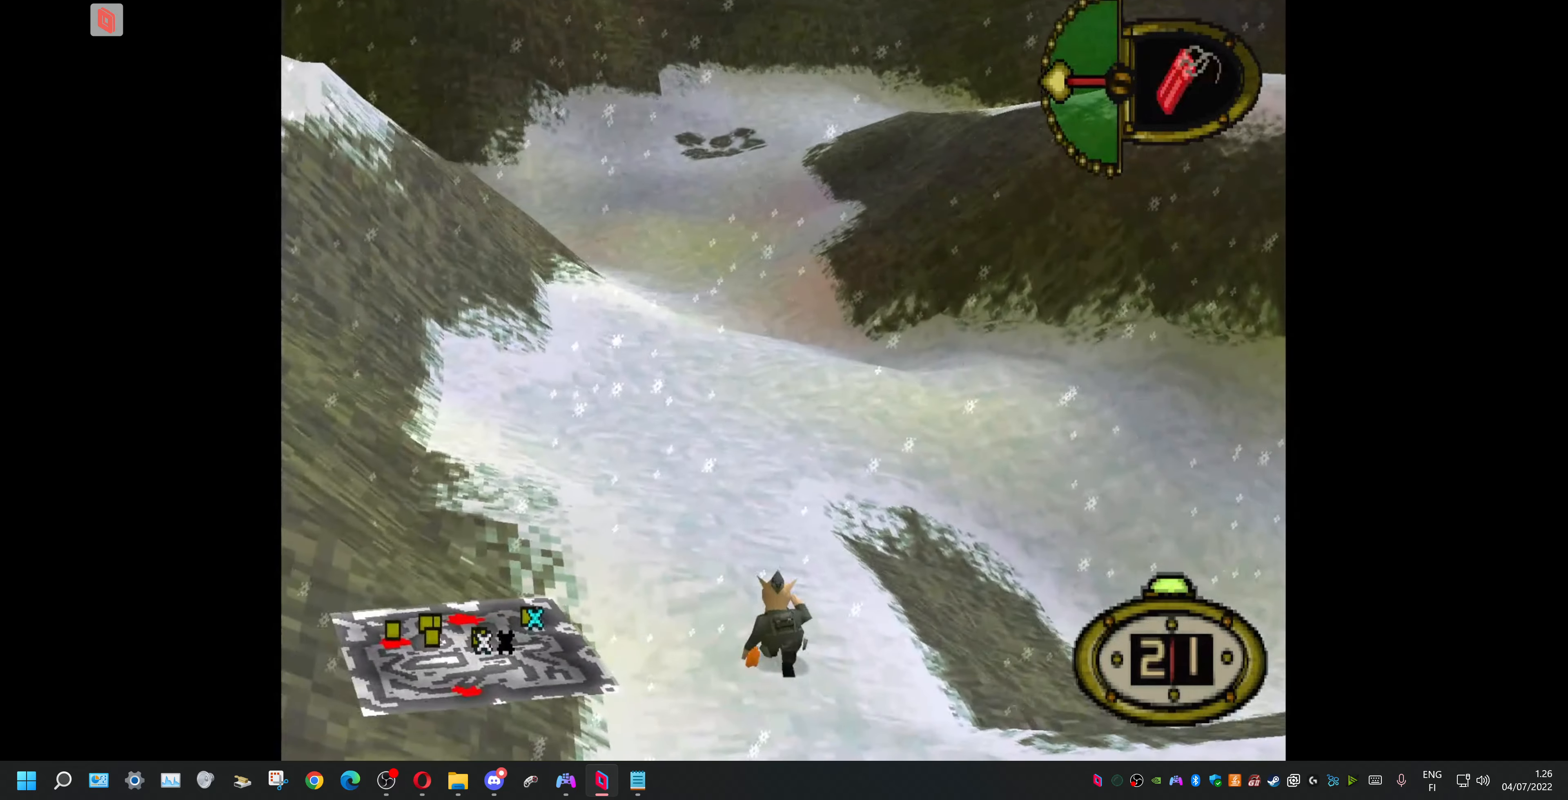
{"dt_ms": 500, "buttons": ["DPAD_UP"], "events": []}
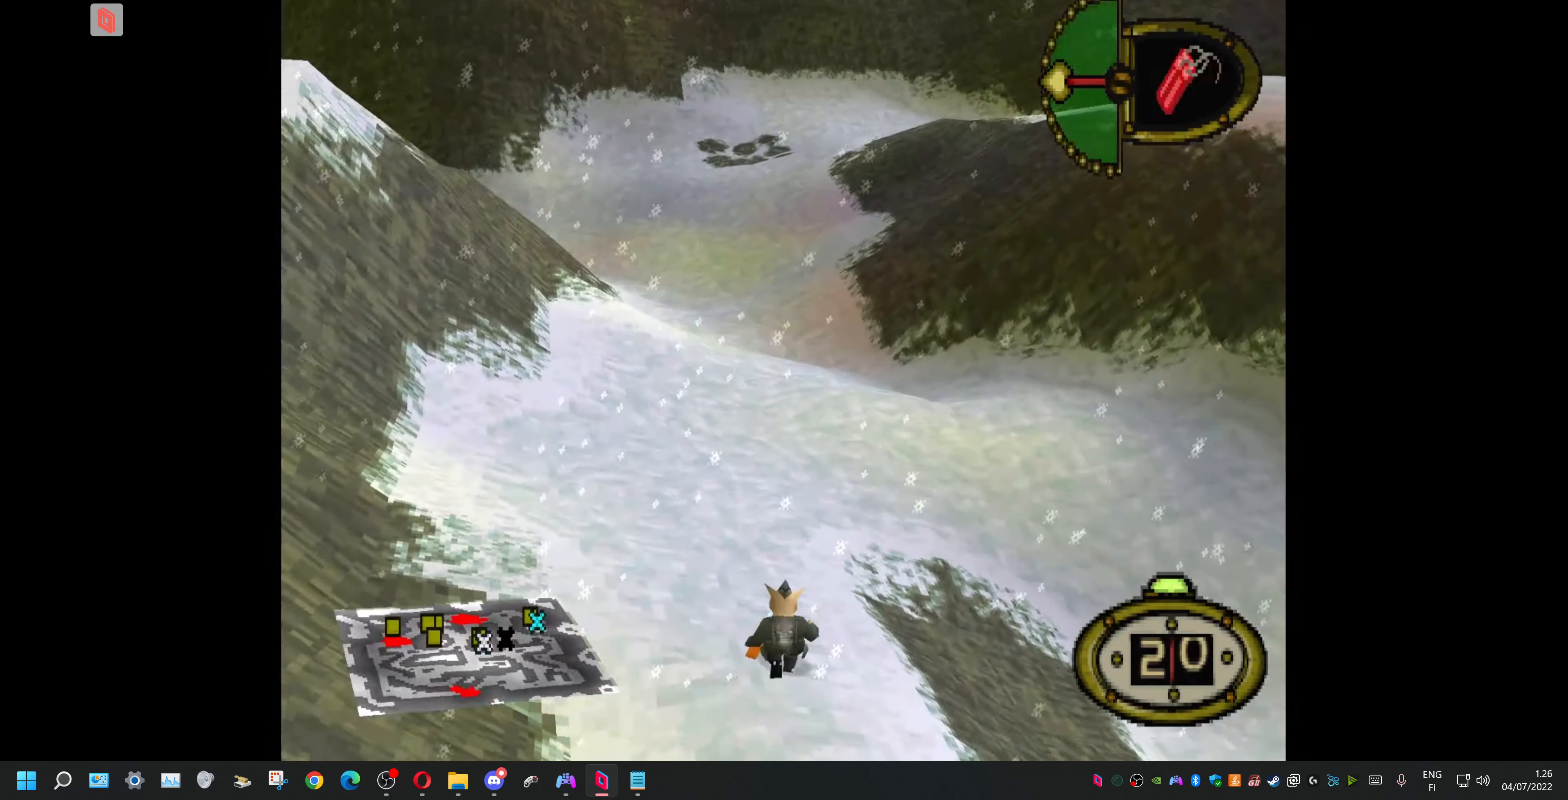
{"dt_ms": 500, "buttons": ["DPAD_UP"], "events": []}
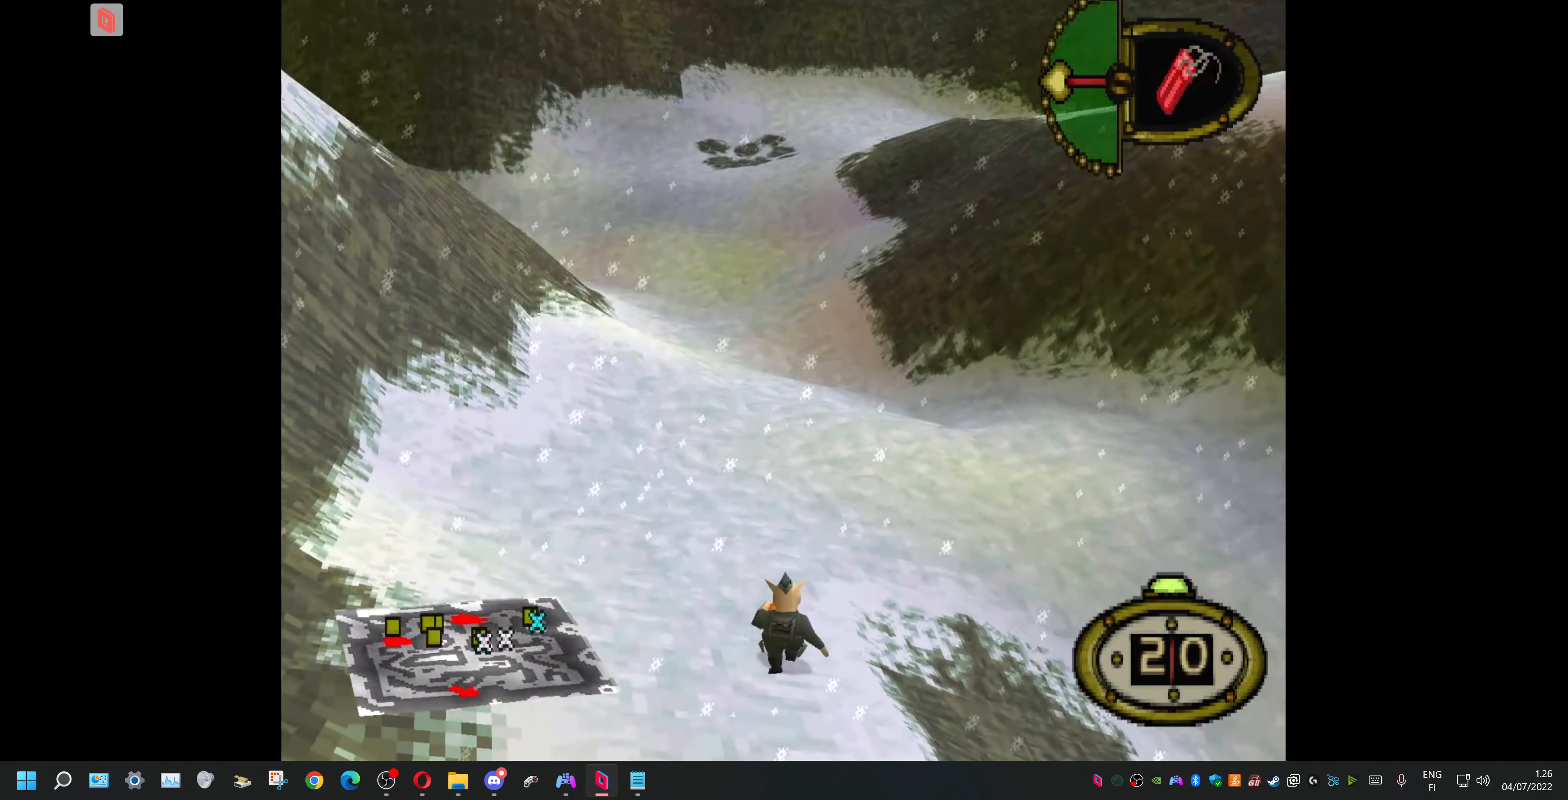
{"dt_ms": 500, "buttons": ["DPAD_UP"], "events": []}
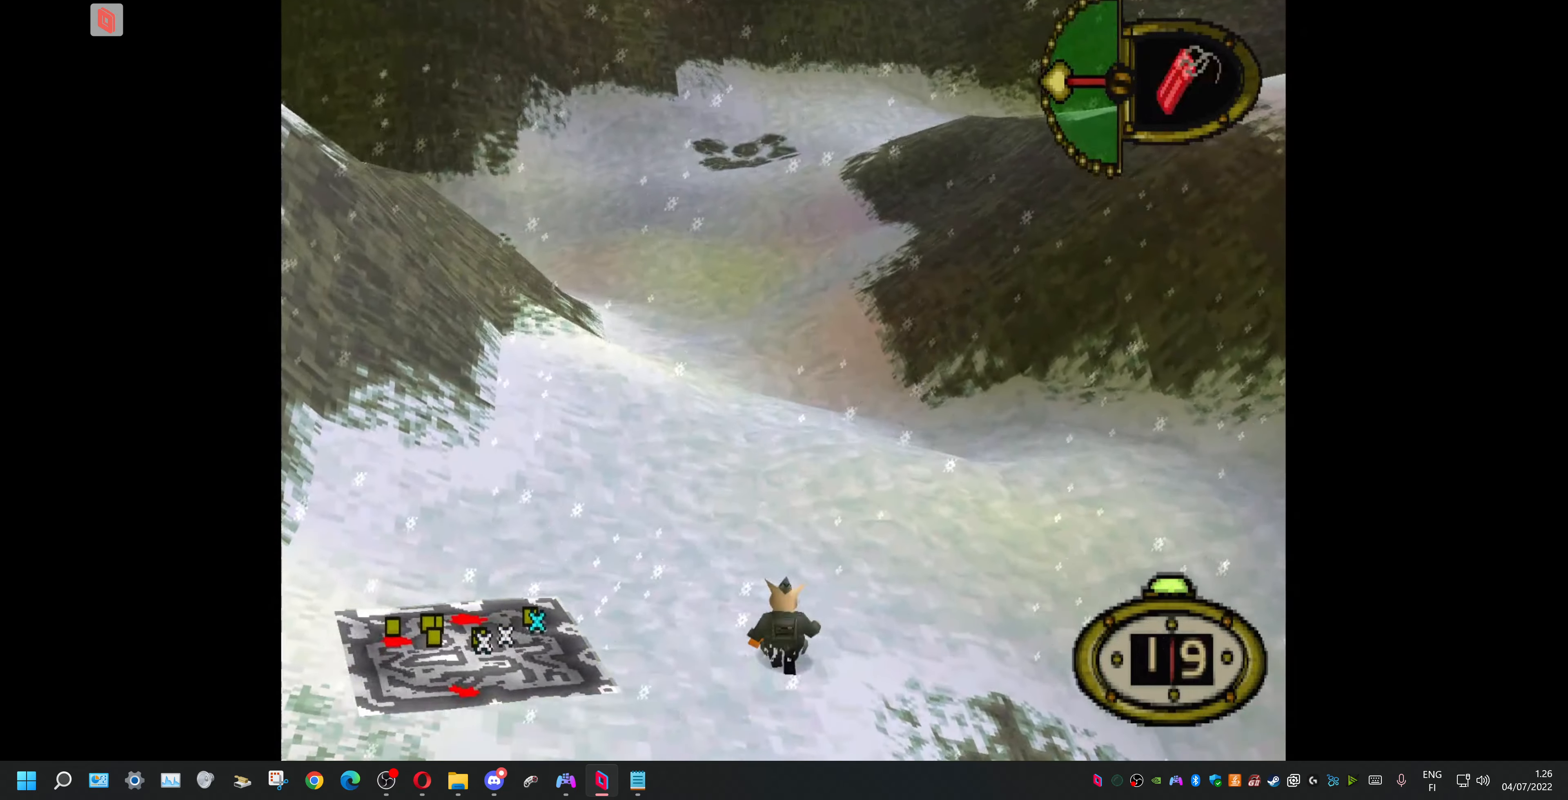
{"dt_ms": 500, "buttons": ["DPAD_UP"], "events": []}
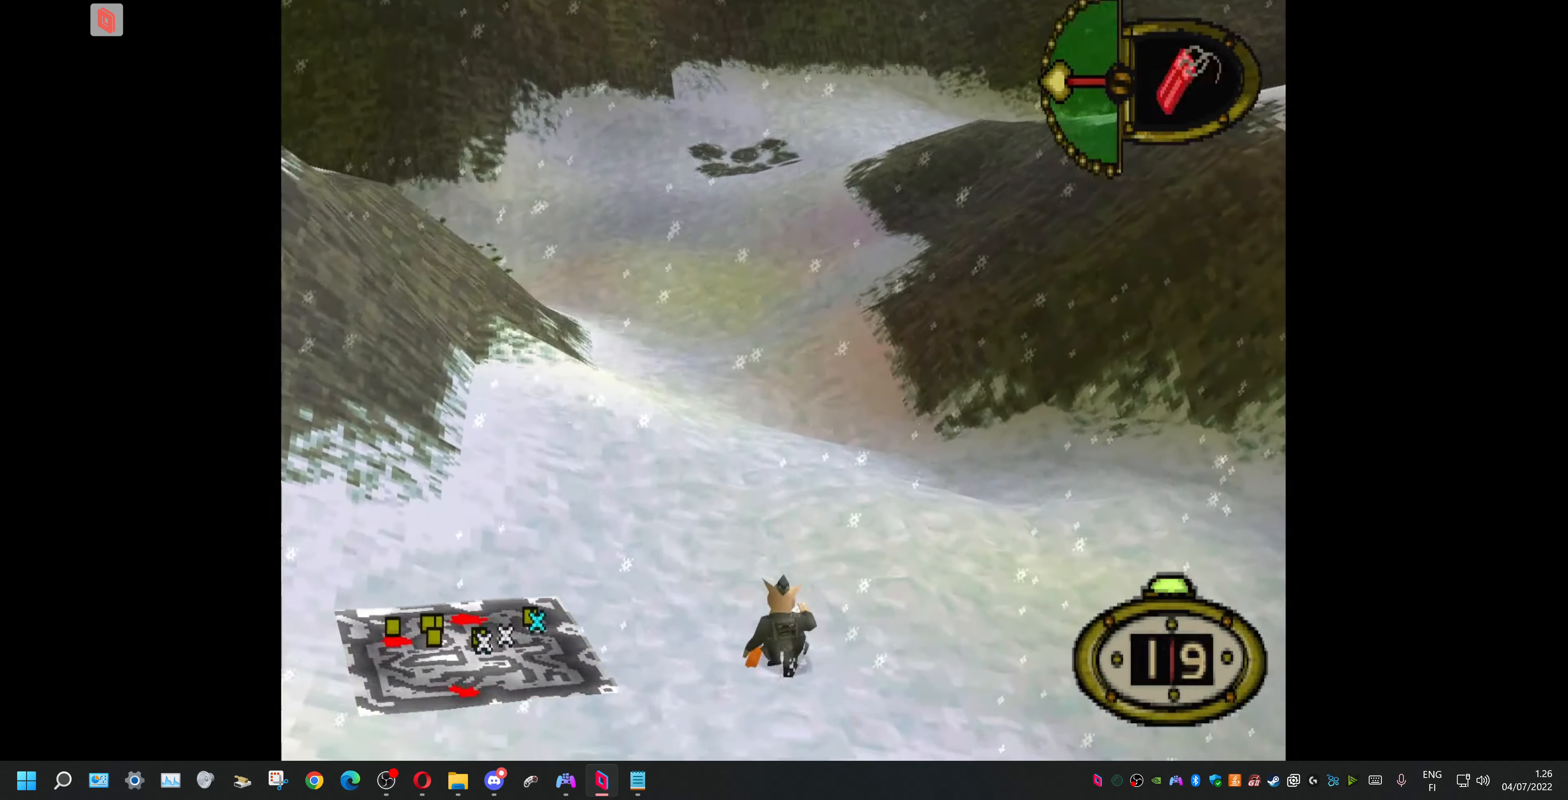
{"dt_ms": 500, "buttons": ["DPAD_UP"], "events": []}